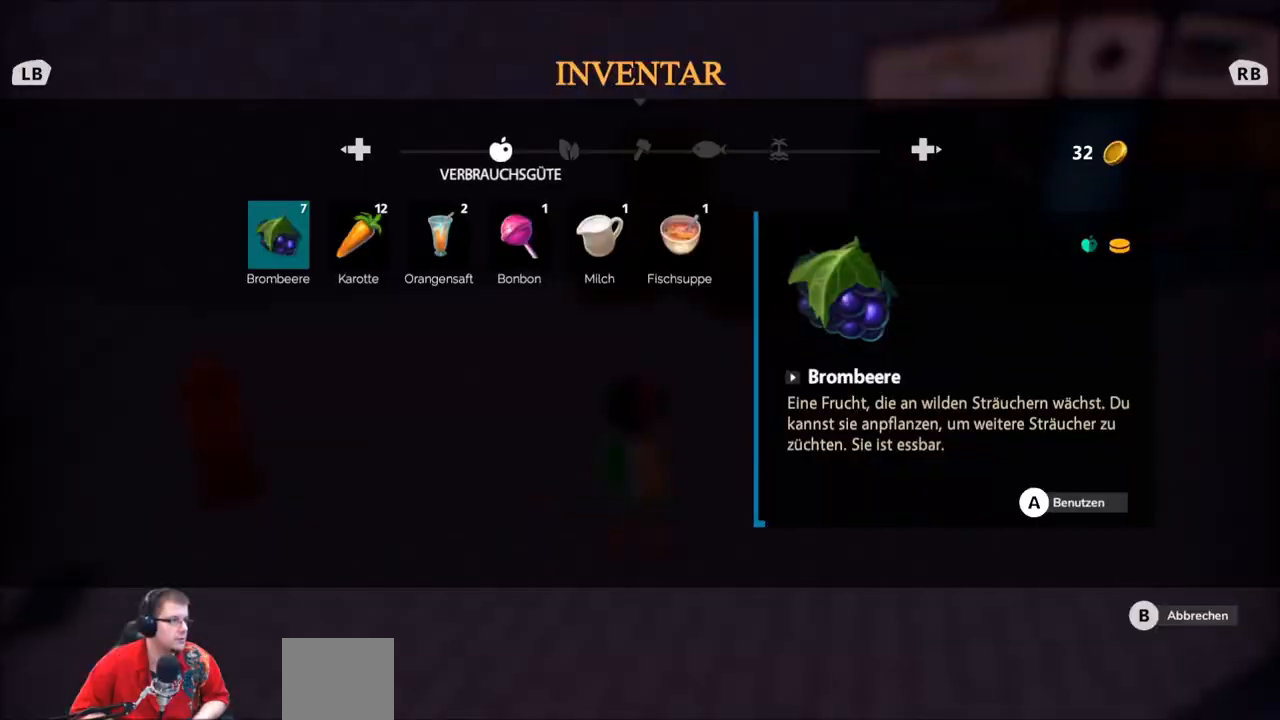
Gameplay with a controller (Xbox layout); each line is a JSON object with the inputs held at the frame after it. "events" lists button and stick changes between this image and that frame as [ms after this image, input, new state], when the widget could be followed in between. Not read: L3 R3.
{"buttons": [], "left_stick": "center", "right_stick": "center", "events": [[66, "DPAD_DOWN", "up"]]}
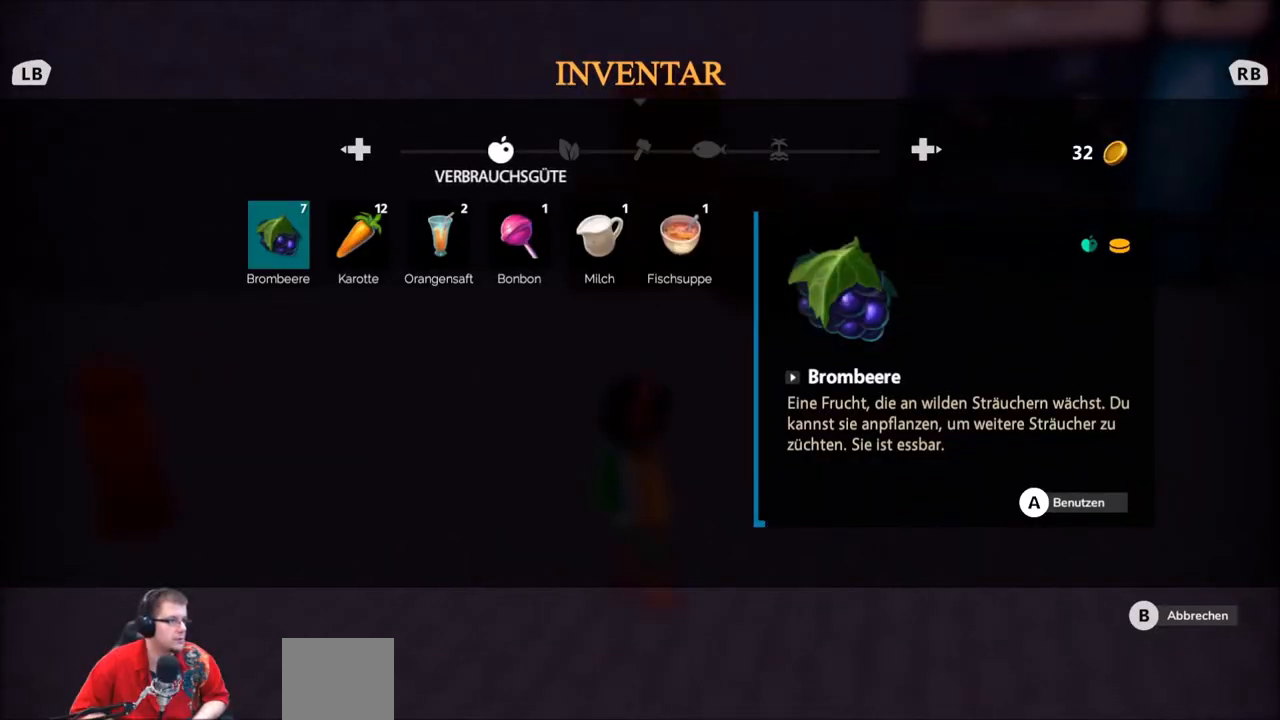
{"buttons": [], "left_stick": "right", "right_stick": "center", "events": [[501, "left_stick", "right"]]}
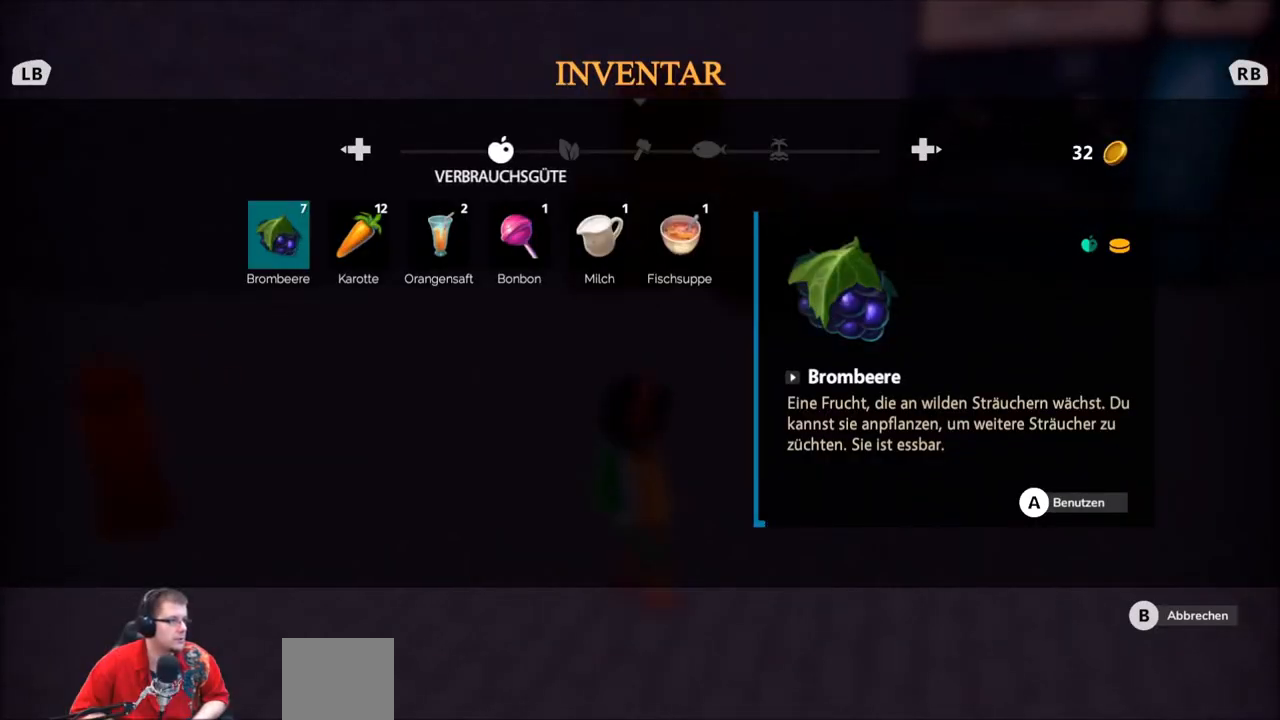
{"buttons": [], "left_stick": "center", "right_stick": "center", "events": [[200, "left_stick", "center"], [333, "left_stick", "right"], [433, "left_stick", "center"]]}
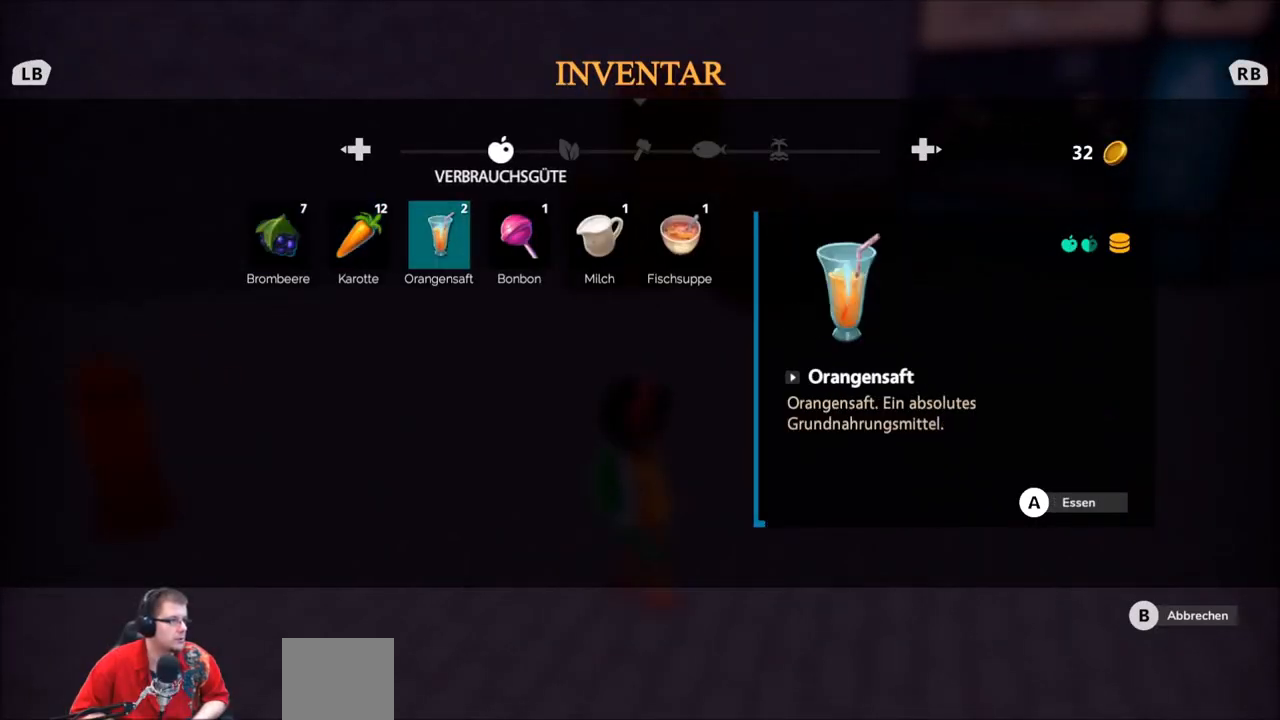
{"buttons": [], "left_stick": "center", "right_stick": "center", "events": [[100, "left_stick", "right"], [200, "left_stick", "center"], [334, "left_stick", "down-right"], [434, "left_stick", "center"]]}
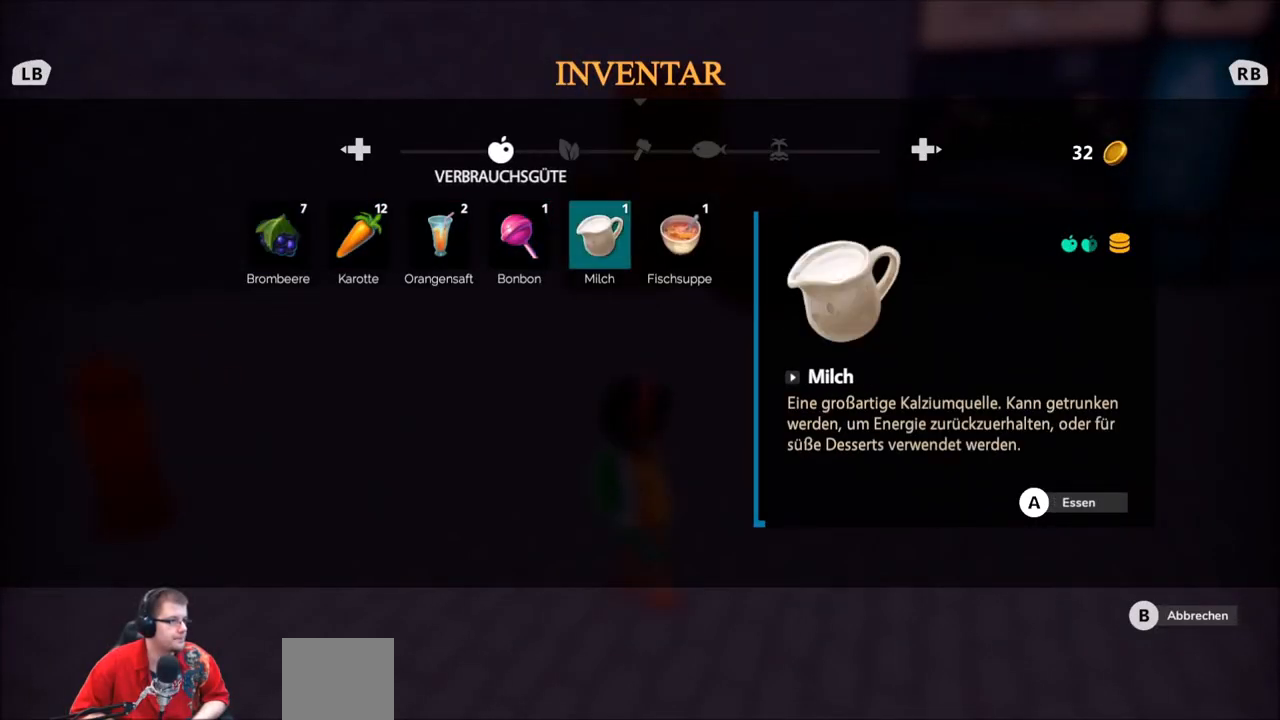
{"buttons": [], "left_stick": "center", "right_stick": "center", "events": [[33, "left_stick", "right"], [166, "left_stick", "center"]]}
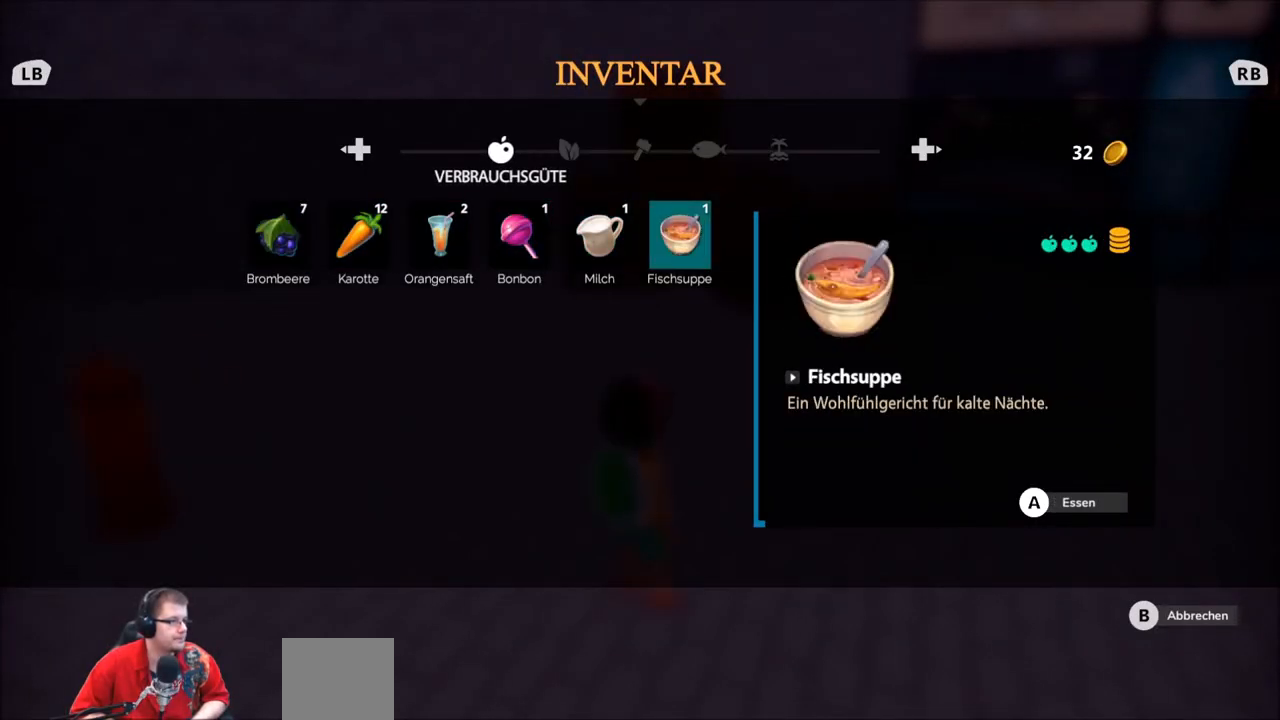
{"buttons": ["DPAD_RIGHT"], "left_stick": "center", "right_stick": "center", "events": [[67, "R2", "down"], [167, "R2", "up"], [434, "DPAD_RIGHT", "down"]]}
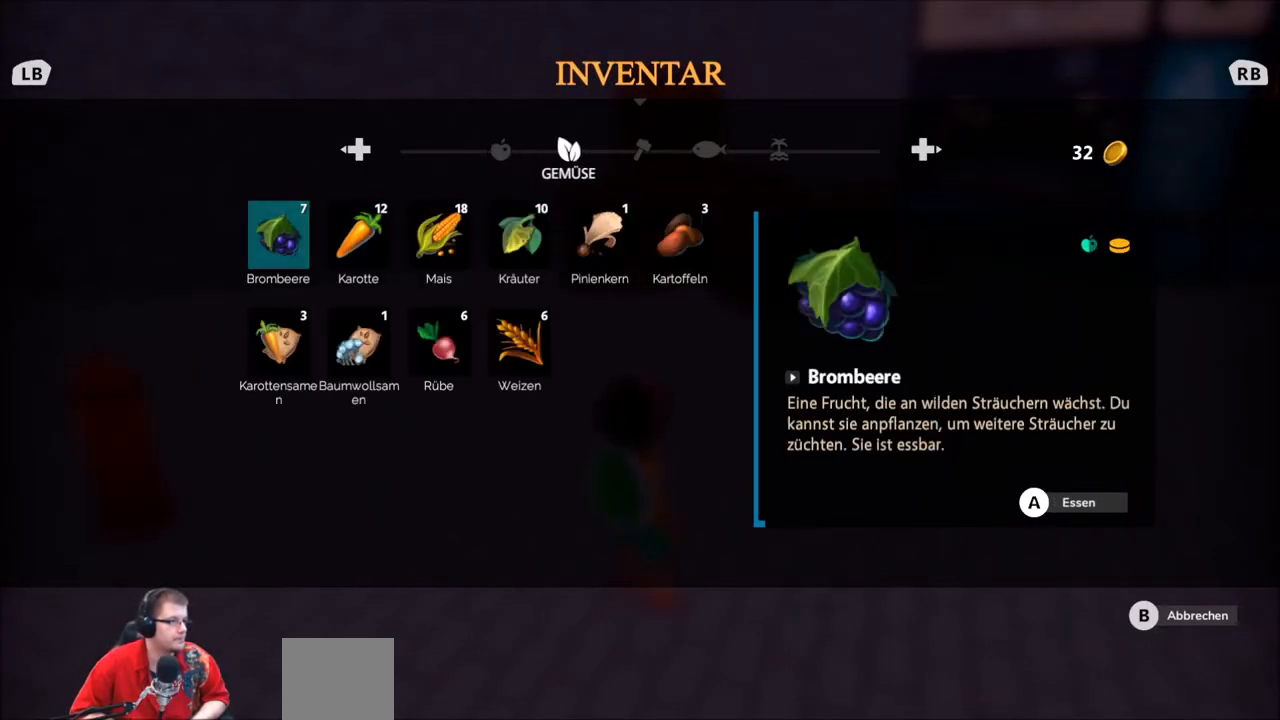
{"buttons": [], "left_stick": "center", "right_stick": "center", "events": [[33, "DPAD_RIGHT", "up"], [233, "DPAD_RIGHT", "down"], [300, "DPAD_RIGHT", "up"], [367, "DPAD_RIGHT", "down"], [467, "DPAD_RIGHT", "up"]]}
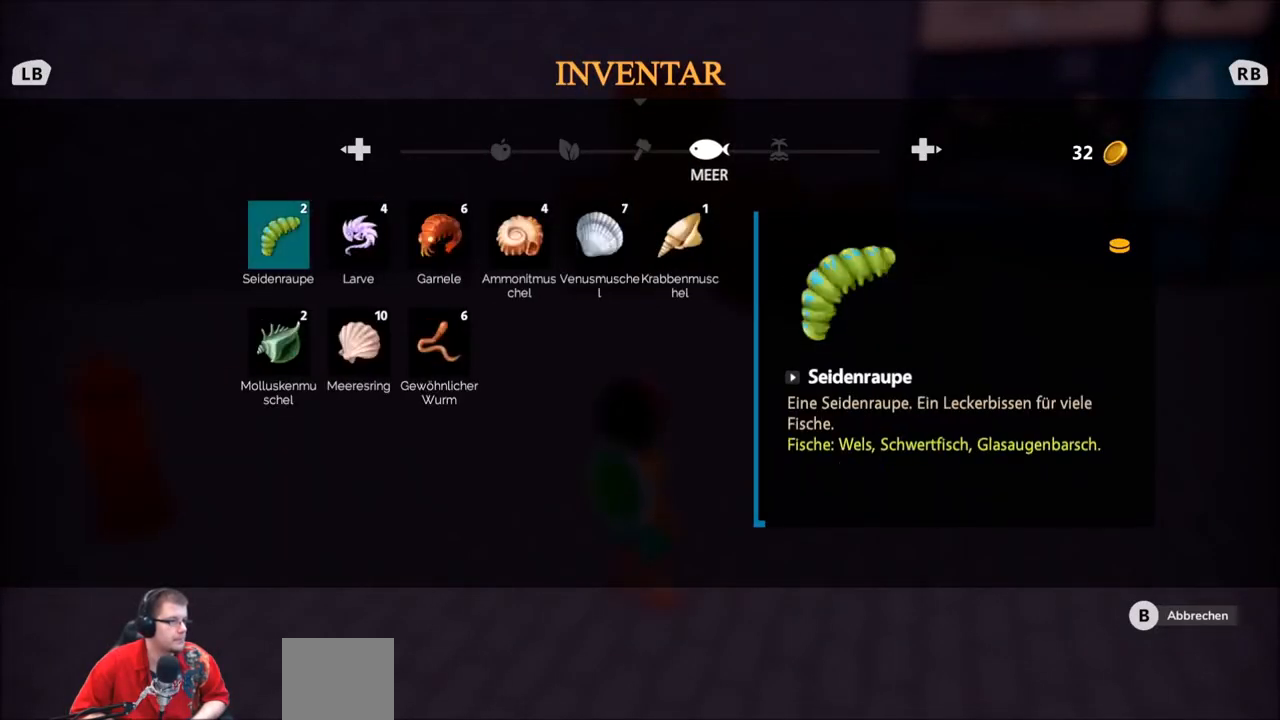
{"buttons": [], "left_stick": "center", "right_stick": "center", "events": [[33, "DPAD_RIGHT", "down"], [134, "DPAD_RIGHT", "up"]]}
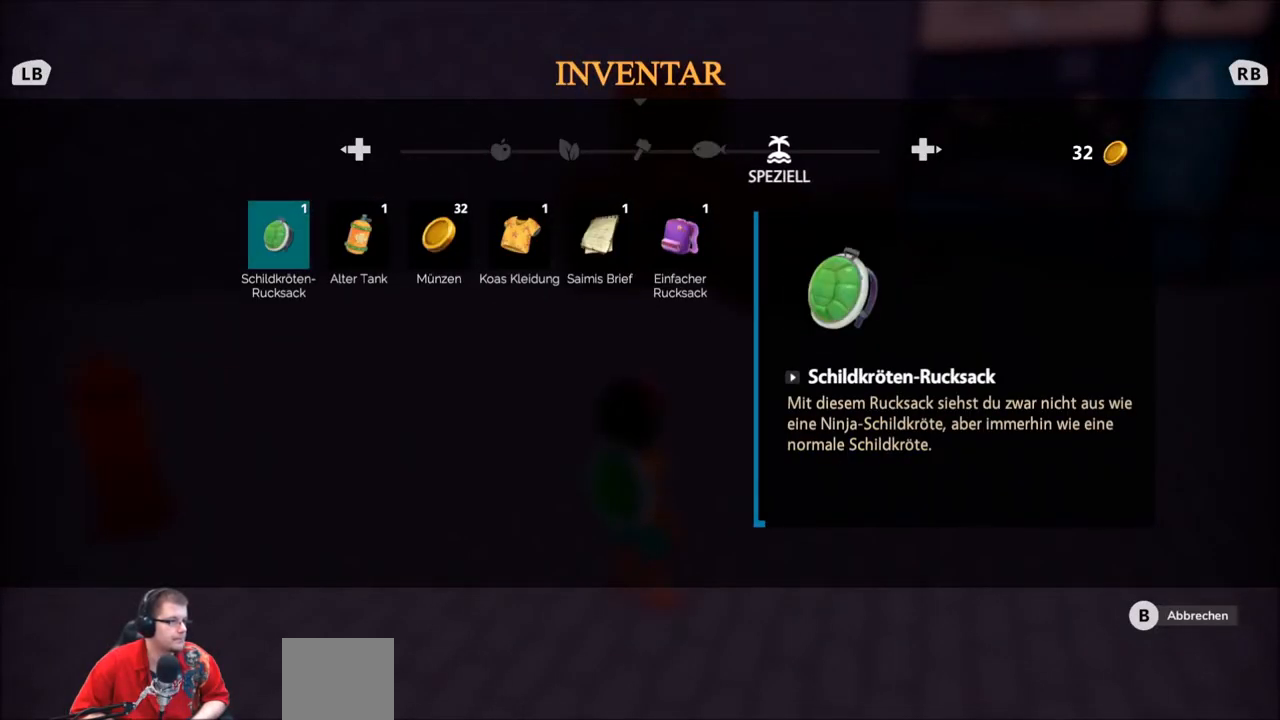
{"buttons": [], "left_stick": "center", "right_stick": "center", "events": [[33, "R1", "down"], [200, "R1", "up"]]}
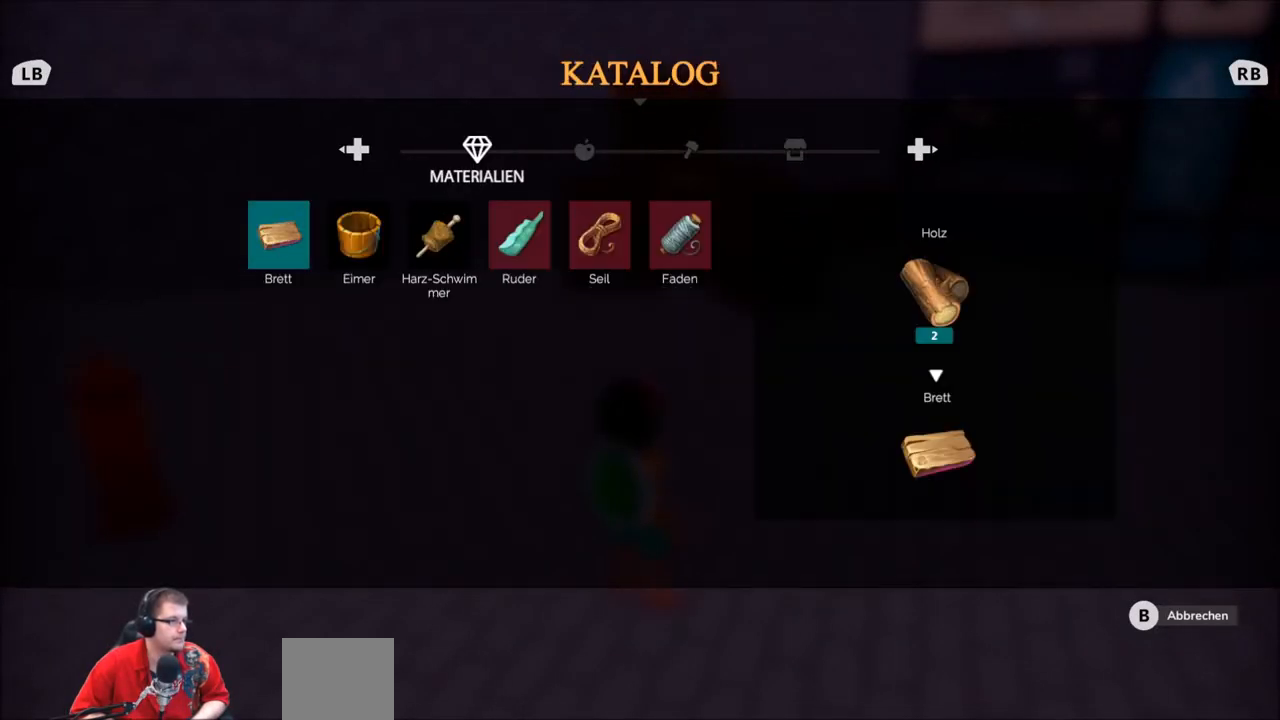
{"buttons": [], "left_stick": "center", "right_stick": "center", "events": []}
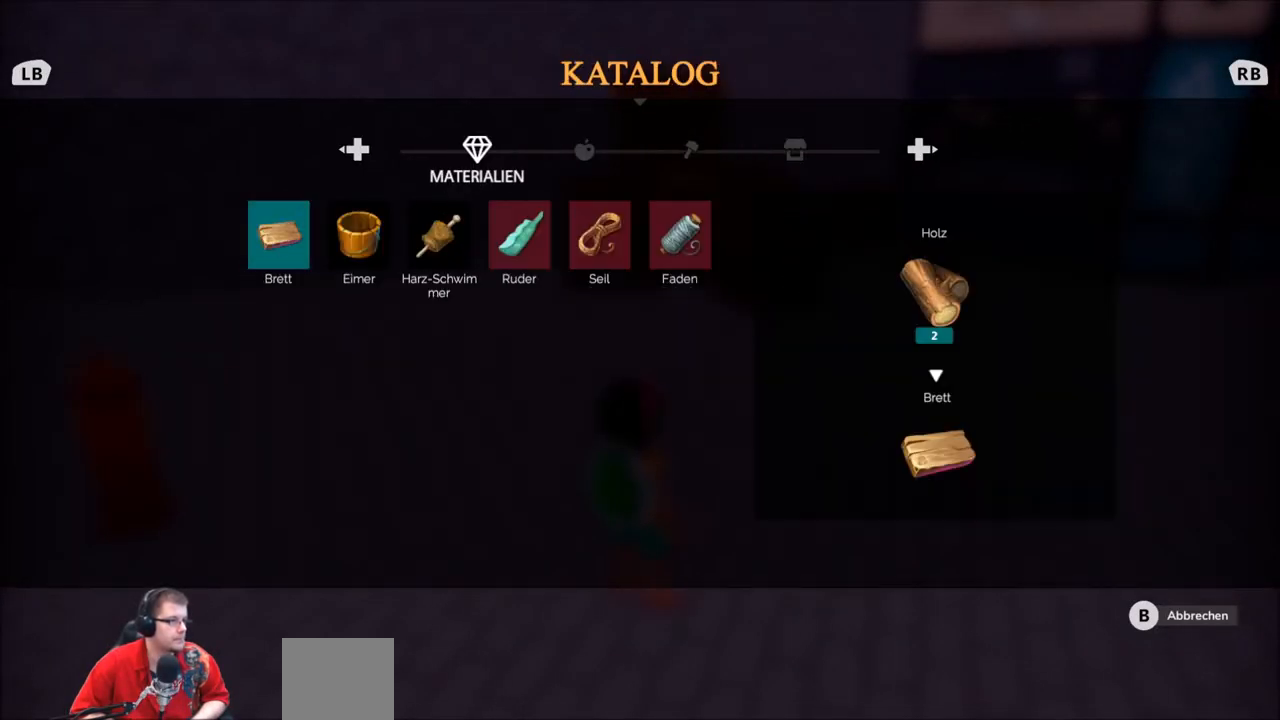
{"buttons": ["L1"], "left_stick": "center", "right_stick": "center", "events": [[433, "L1", "down"]]}
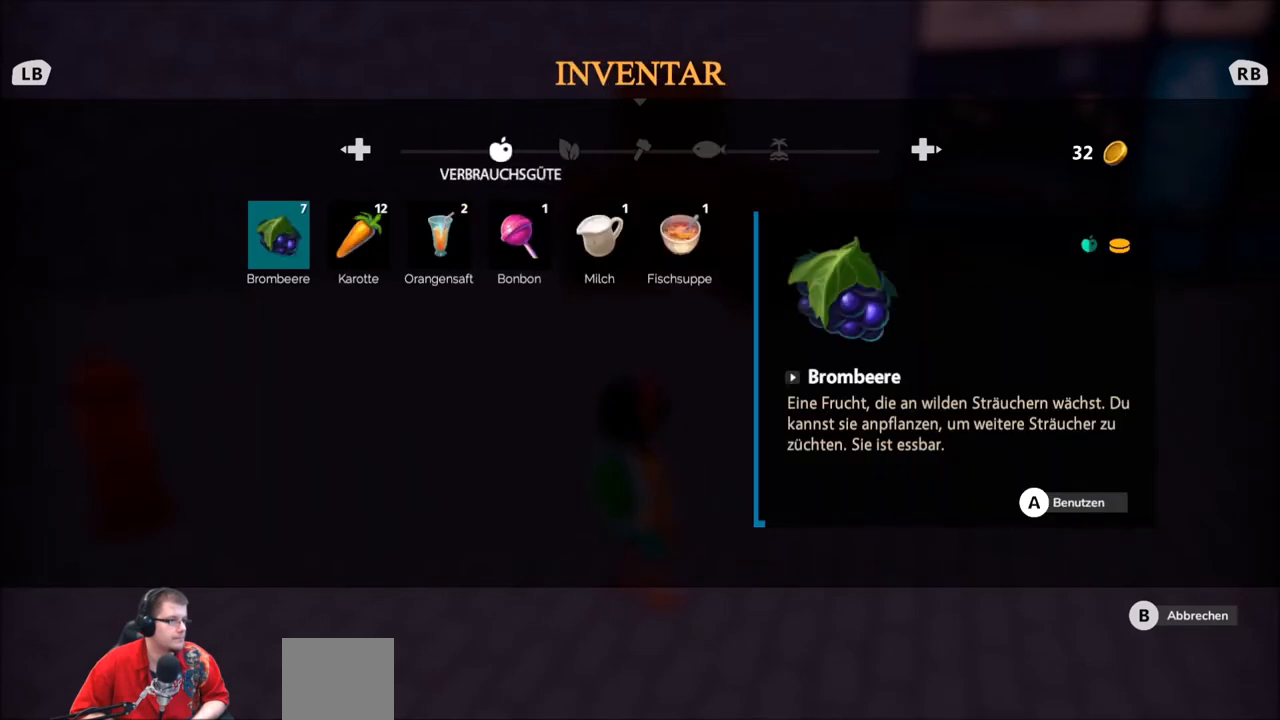
{"buttons": [], "left_stick": "center", "right_stick": "center", "events": [[67, "L1", "up"]]}
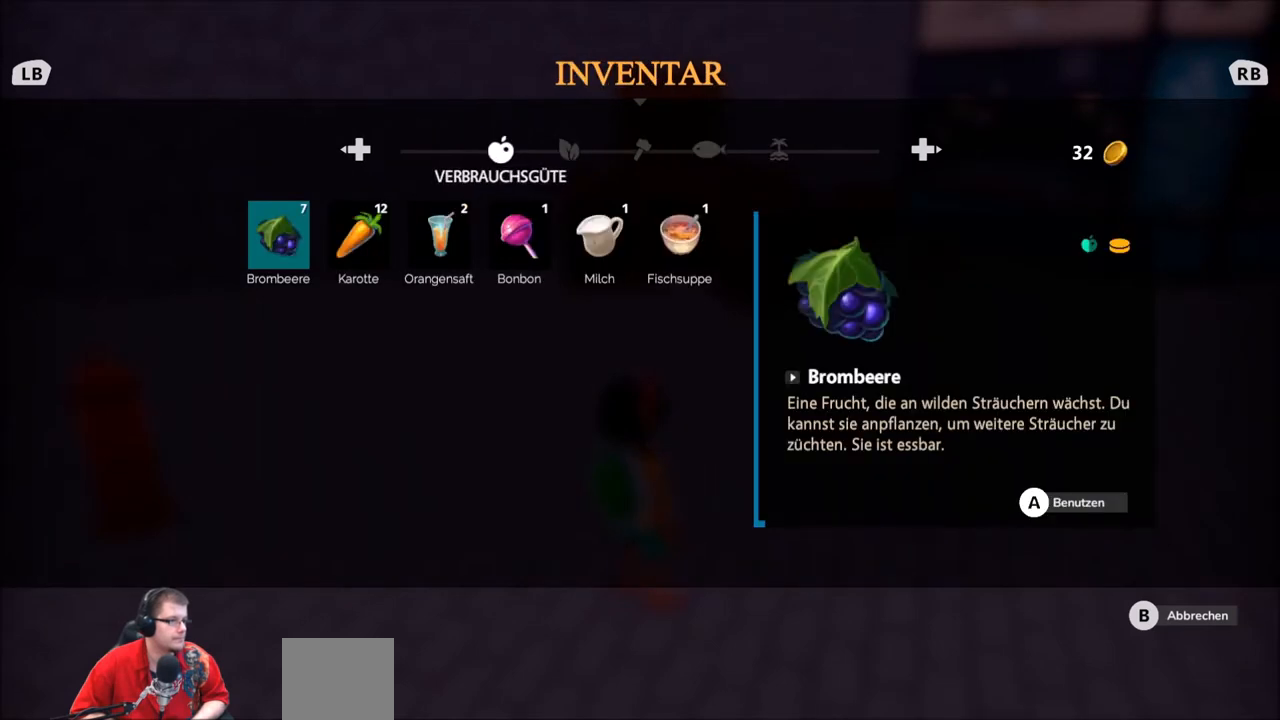
{"buttons": [], "left_stick": "center", "right_stick": "center", "events": [[100, "R1", "down"], [233, "R1", "up"]]}
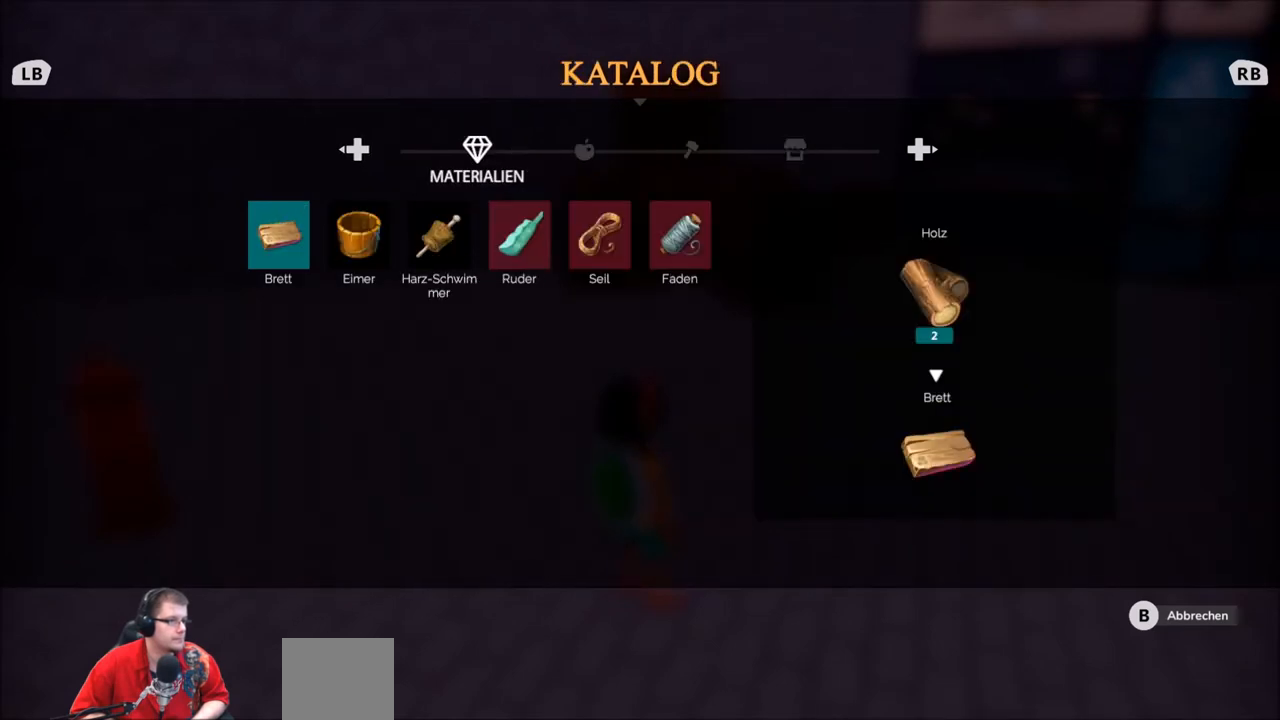
{"buttons": [], "left_stick": "right", "right_stick": "center", "events": [[467, "left_stick", "right"]]}
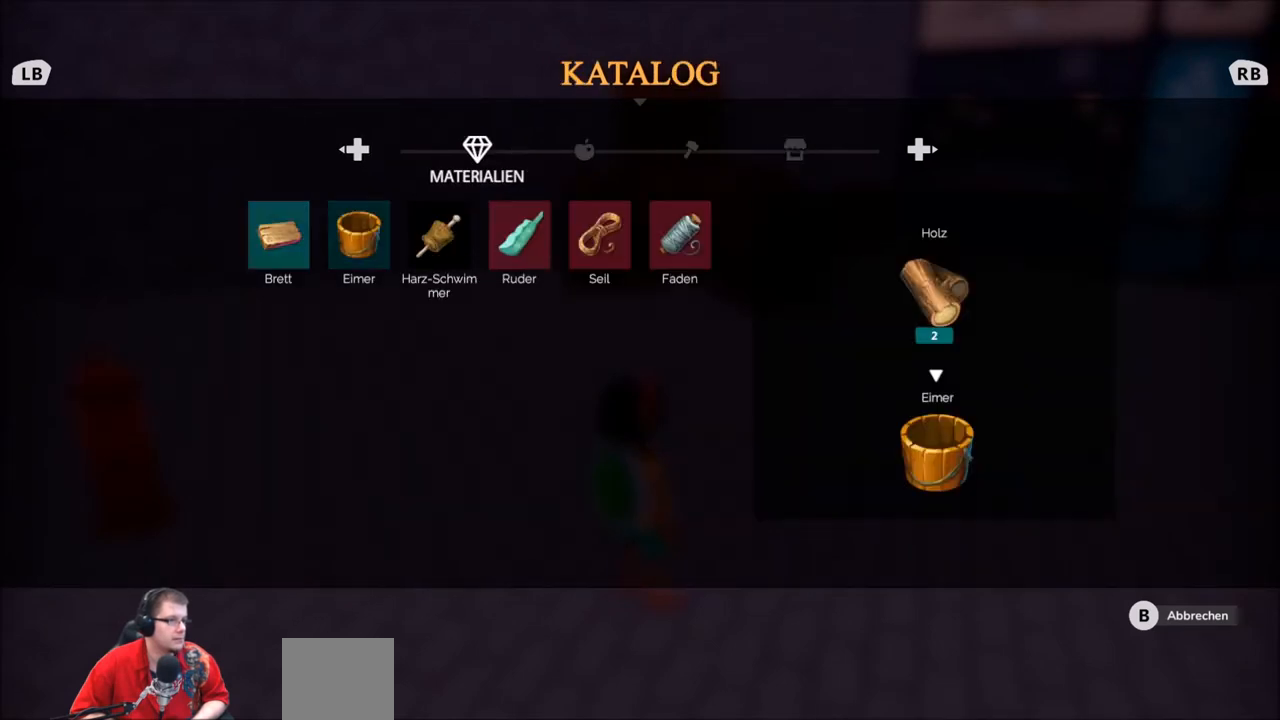
{"buttons": [], "left_stick": "center", "right_stick": "center", "events": [[166, "left_stick", "center"]]}
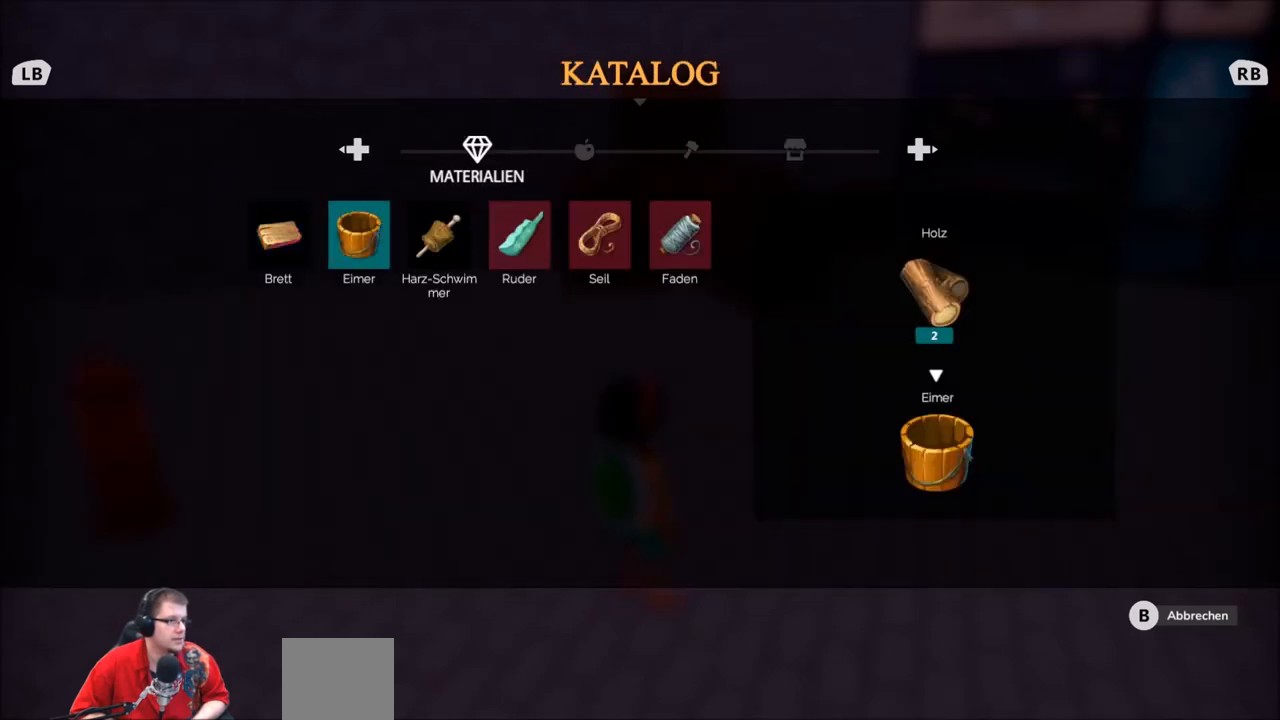
{"buttons": [], "left_stick": "center", "right_stick": "center", "events": [[300, "DPAD_RIGHT", "down"], [467, "DPAD_RIGHT", "up"]]}
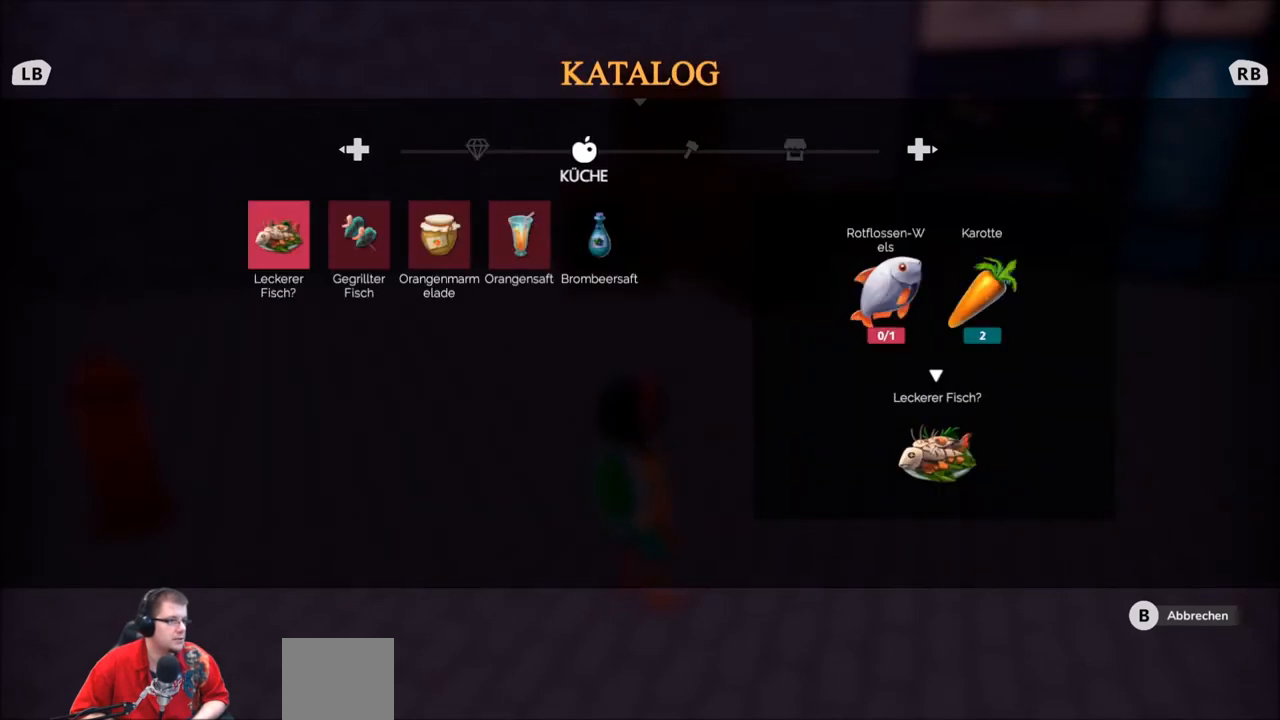
{"buttons": [], "left_stick": "center", "right_stick": "center", "events": []}
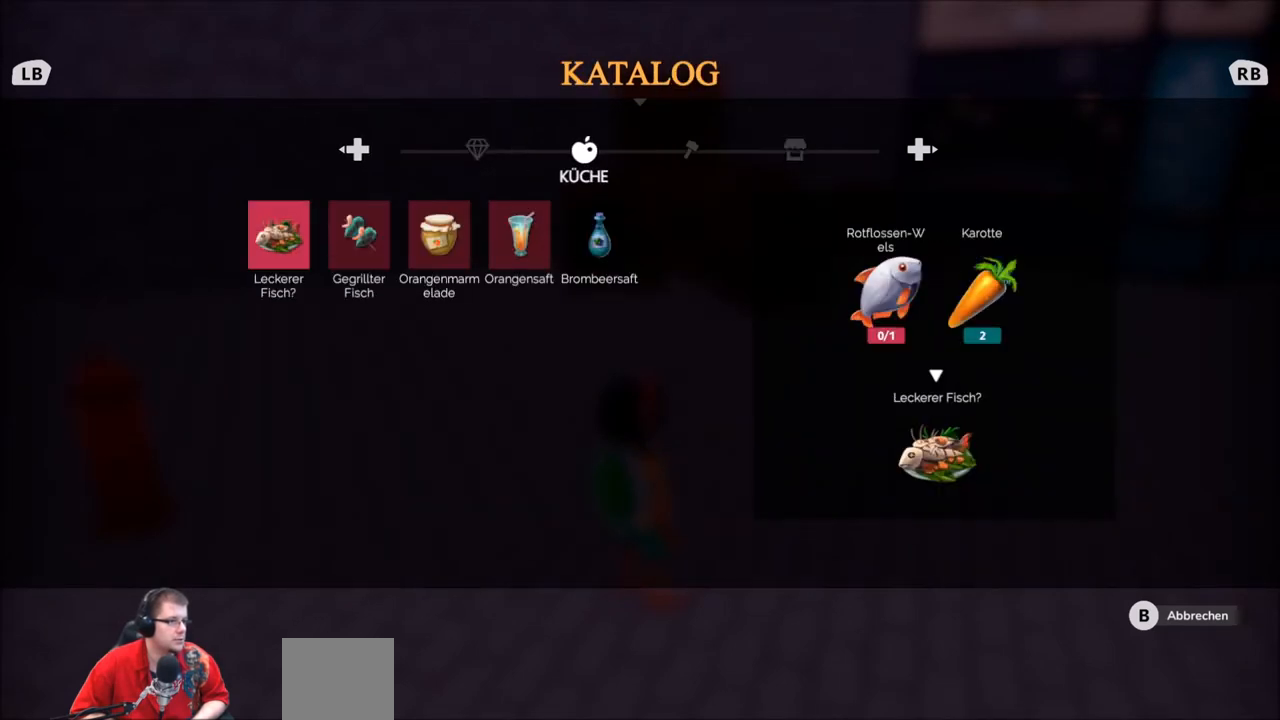
{"buttons": [], "left_stick": "center", "right_stick": "center", "events": [[67, "DPAD_RIGHT", "down"], [200, "DPAD_RIGHT", "up"]]}
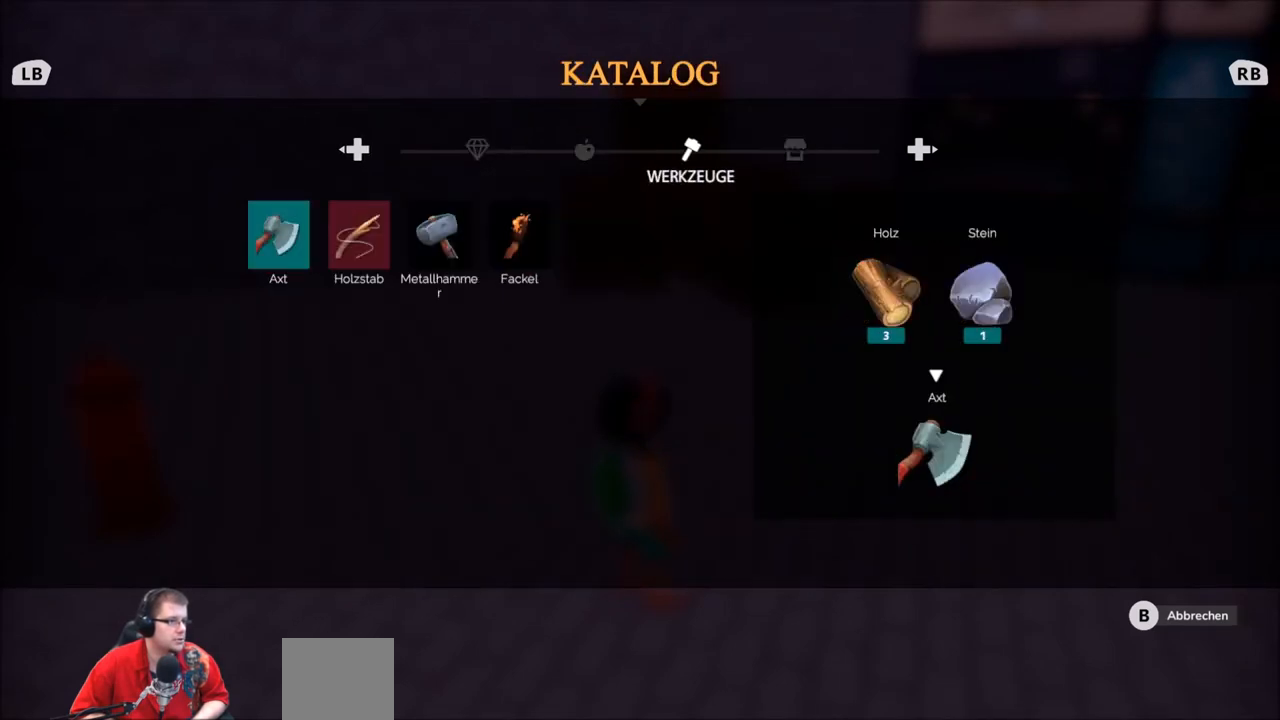
{"buttons": [], "left_stick": "center", "right_stick": "center", "events": []}
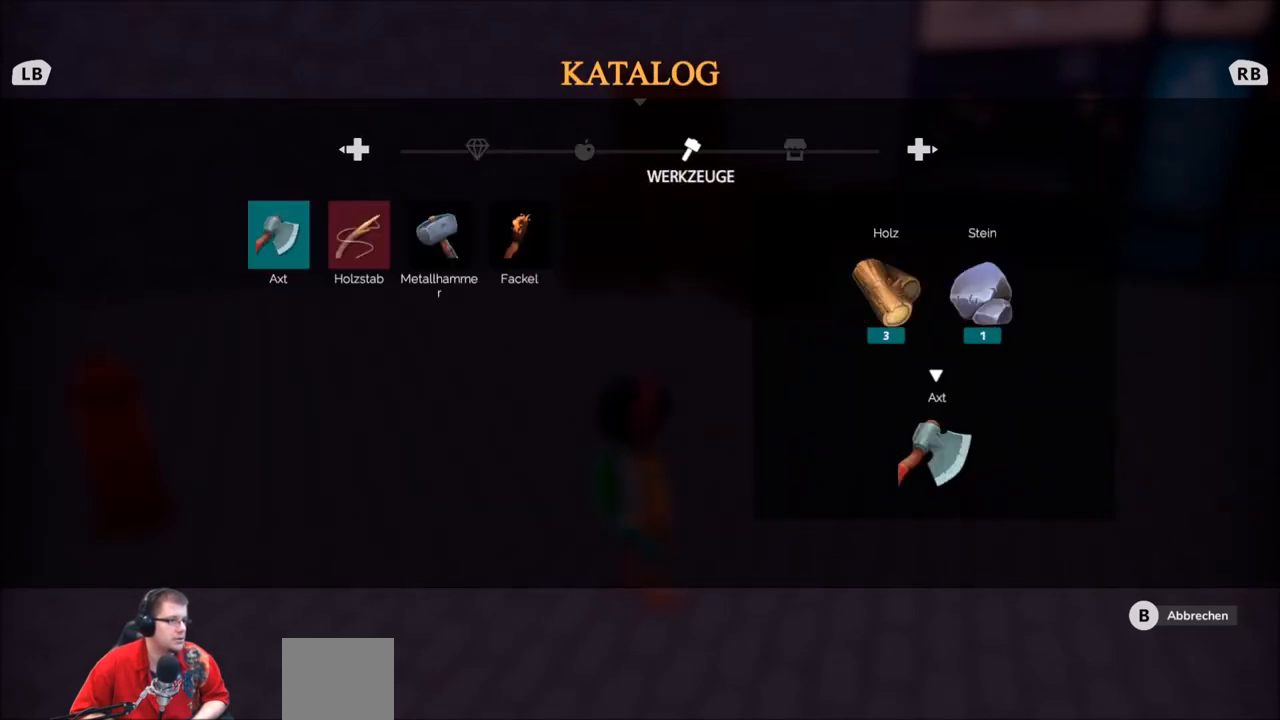
{"buttons": [], "left_stick": "center", "right_stick": "center", "events": []}
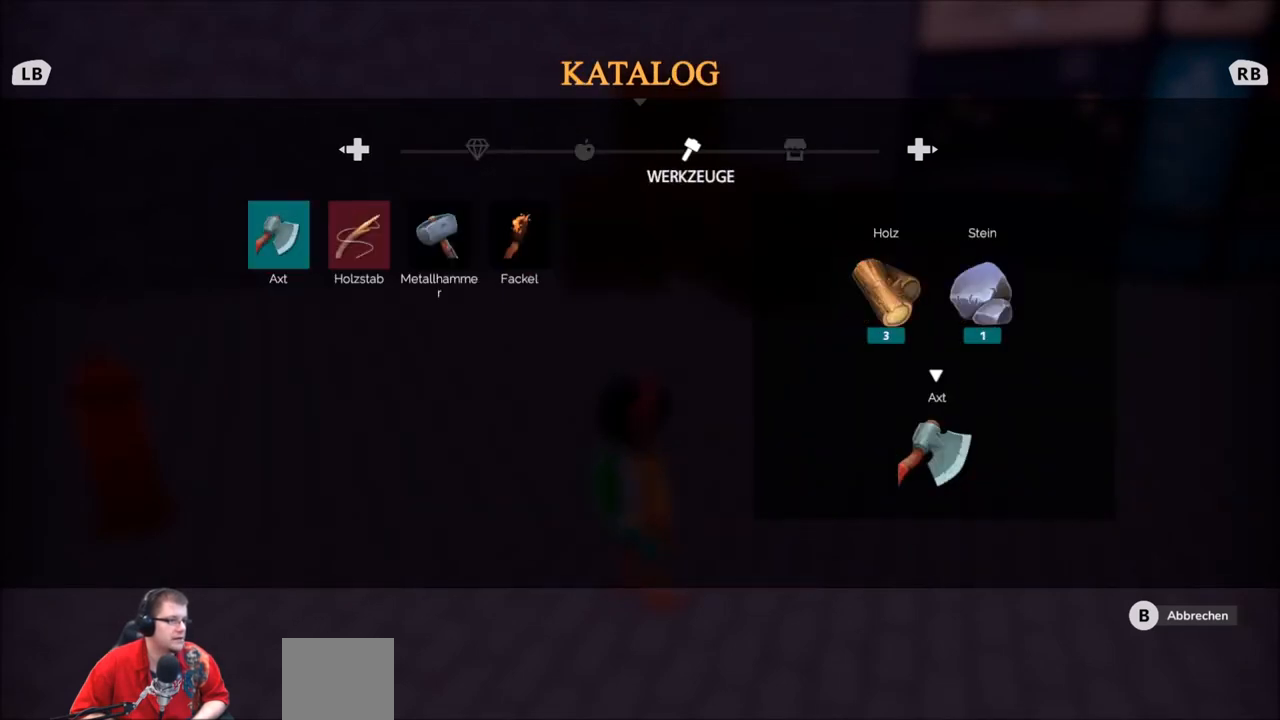
{"buttons": [], "left_stick": "center", "right_stick": "center", "events": []}
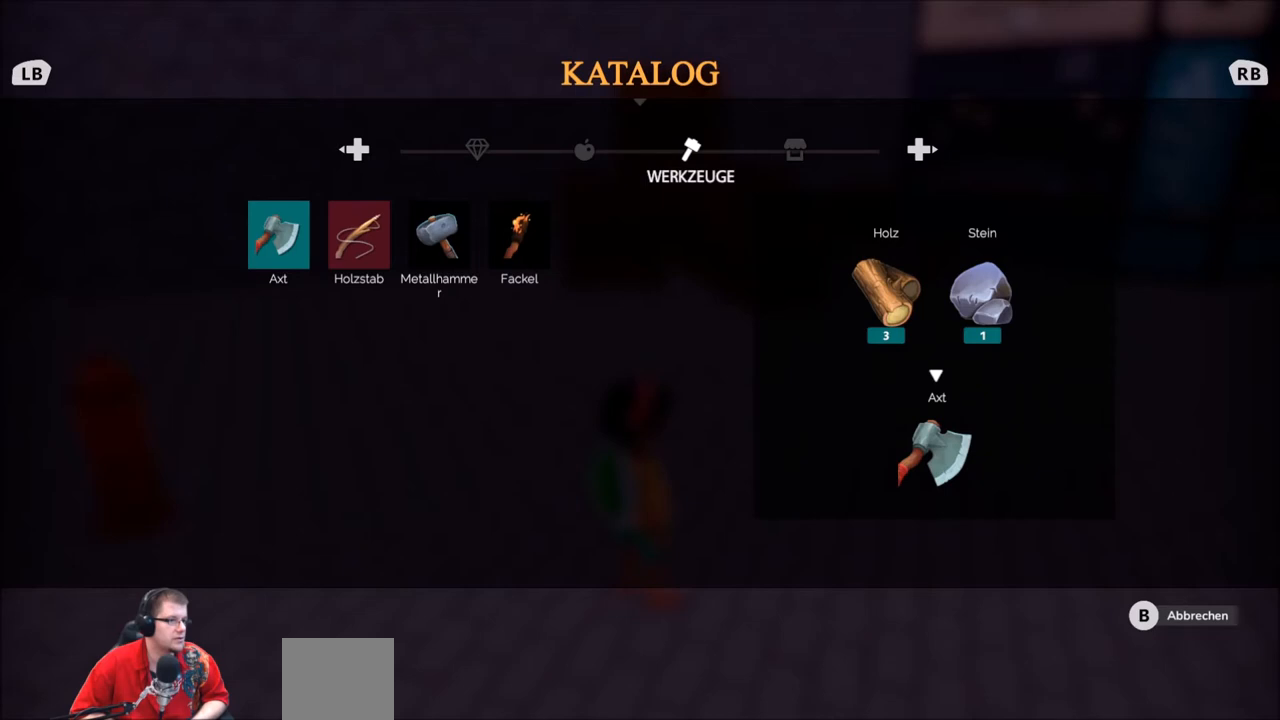
{"buttons": [], "left_stick": "center", "right_stick": "center", "events": []}
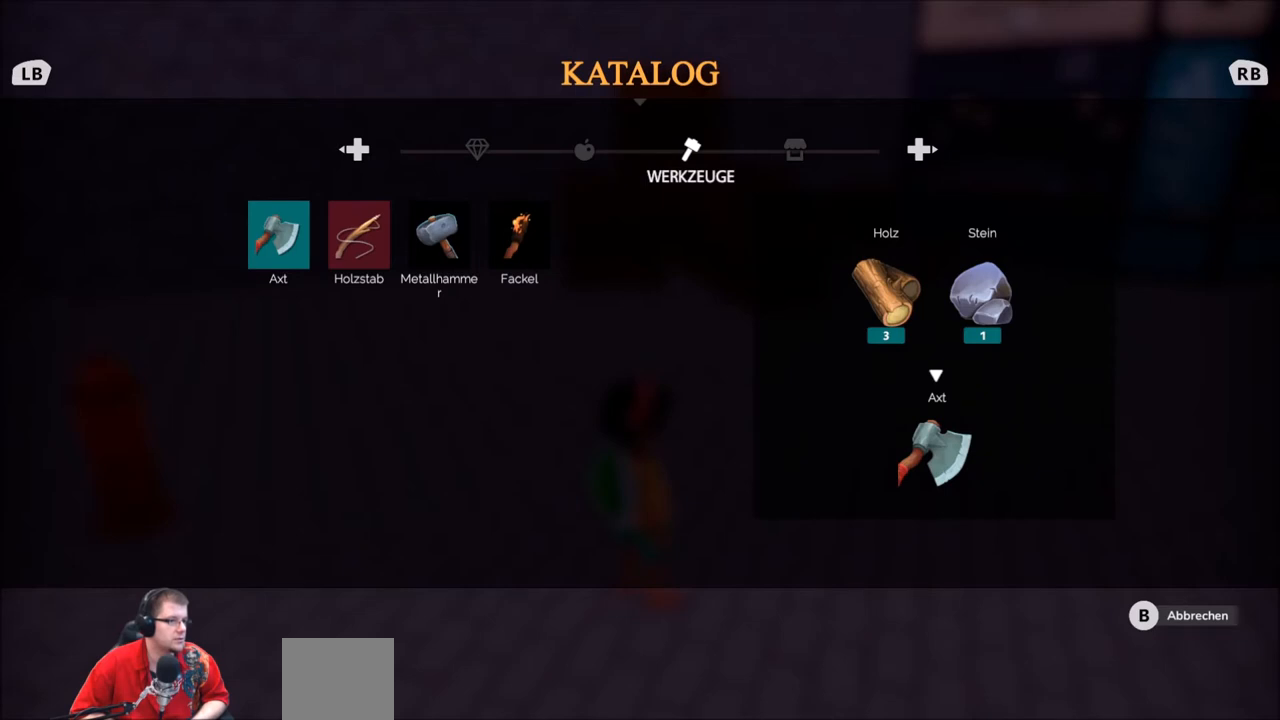
{"buttons": [], "left_stick": "center", "right_stick": "center", "events": []}
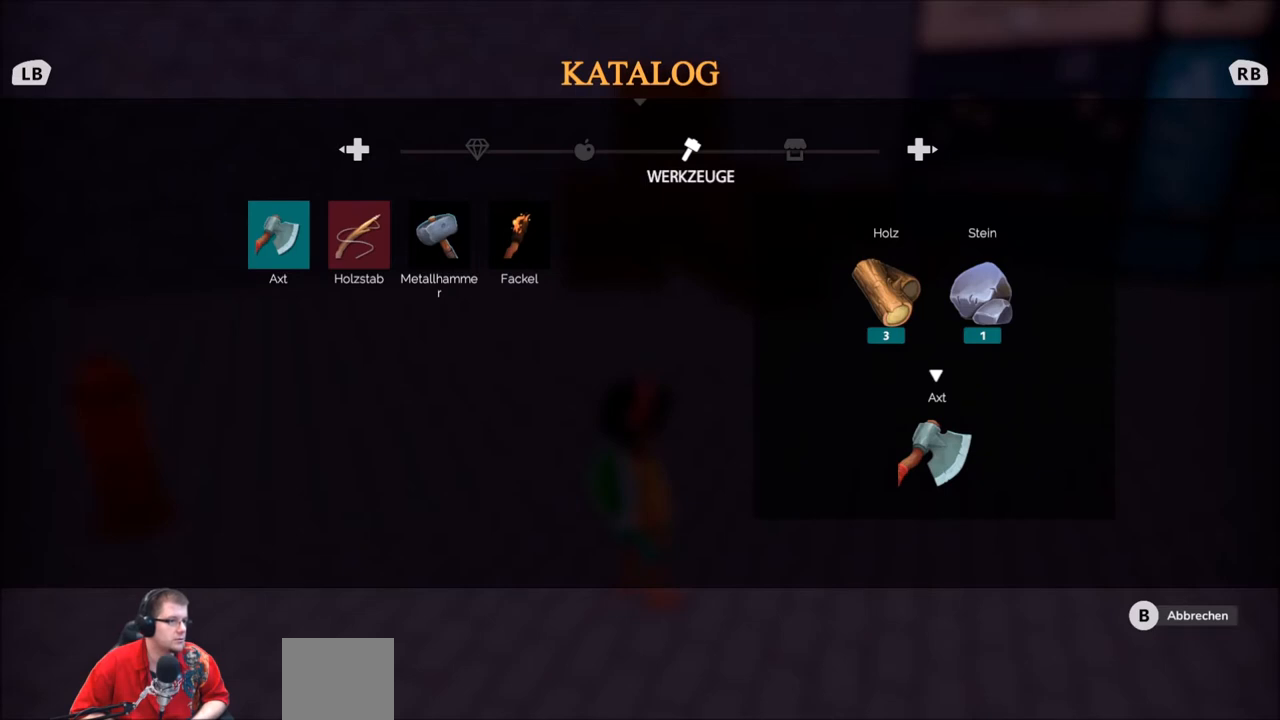
{"buttons": [], "left_stick": "center", "right_stick": "center", "events": []}
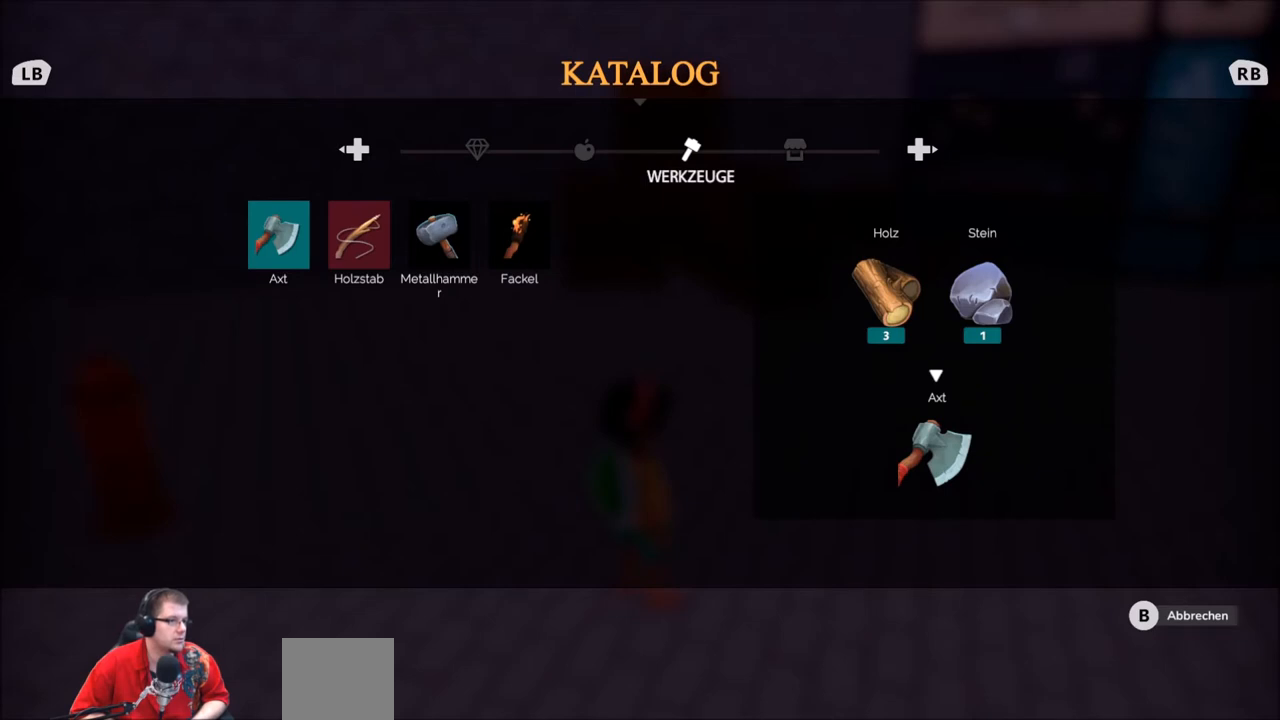
{"buttons": [], "left_stick": "center", "right_stick": "center", "events": []}
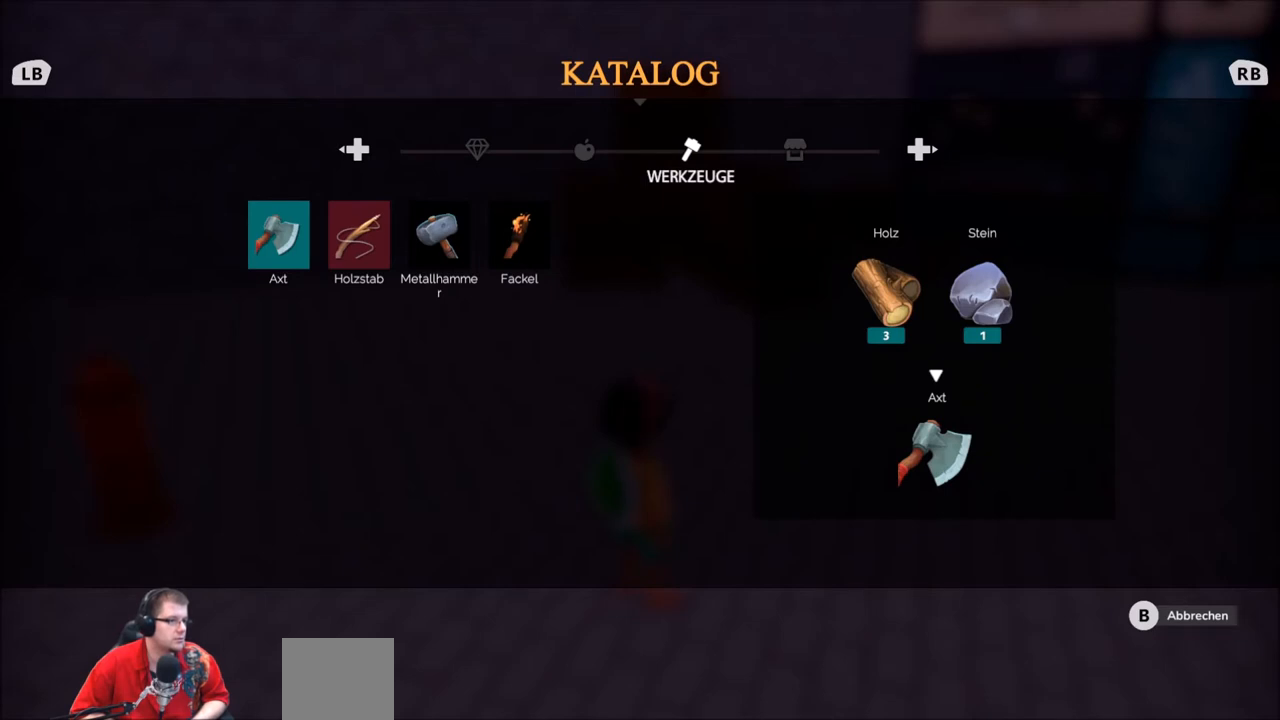
{"buttons": [], "left_stick": "center", "right_stick": "center", "events": [[267, "DPAD_DOWN", "down"], [400, "DPAD_DOWN", "up"]]}
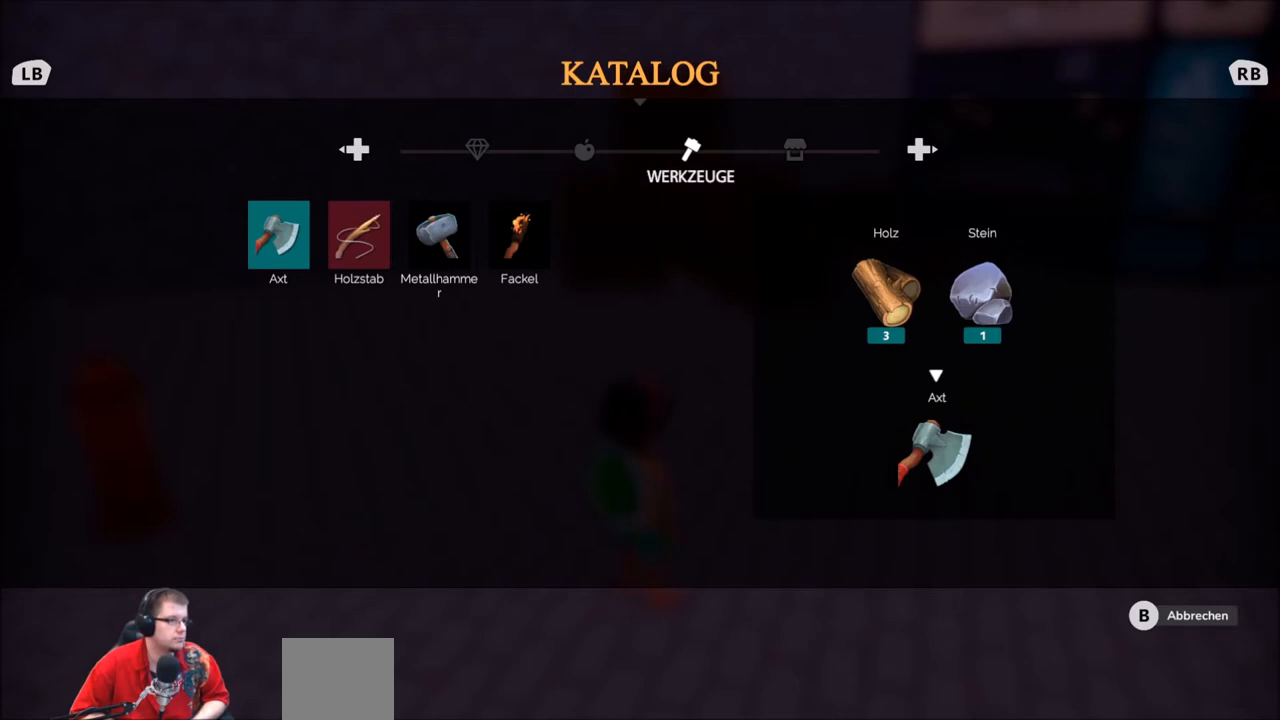
{"buttons": [], "left_stick": "center", "right_stick": "center", "events": [[166, "DPAD_RIGHT", "down"], [300, "DPAD_RIGHT", "up"]]}
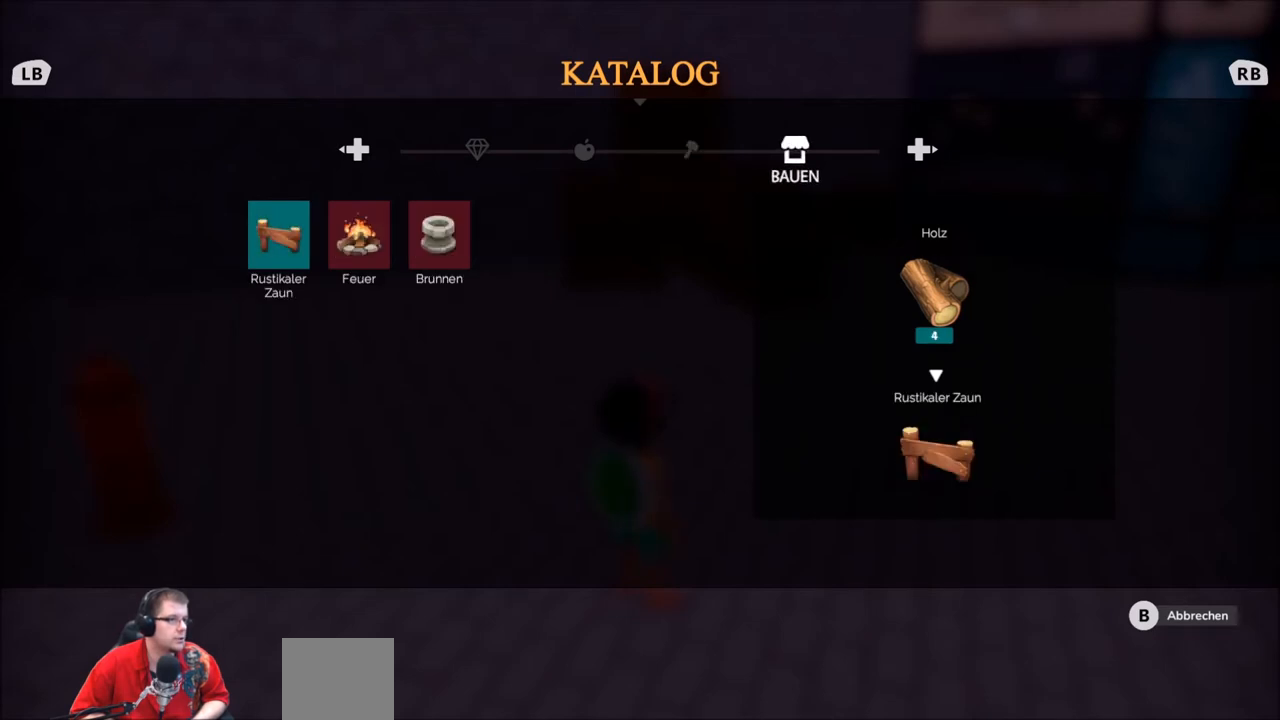
{"buttons": [], "left_stick": "center", "right_stick": "center", "events": [[334, "DPAD_LEFT", "down"], [467, "DPAD_LEFT", "up"]]}